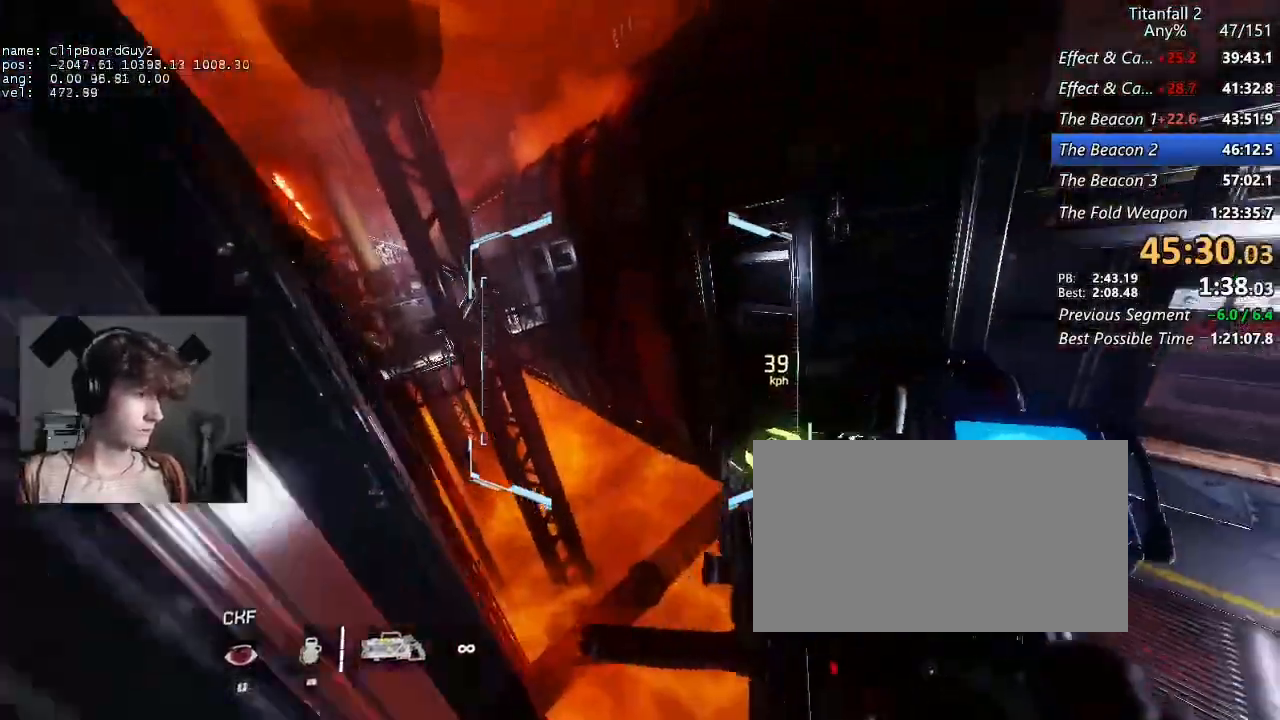
Gameplay with keyboard and mouse; each line is a JSON object with the keys and mouse buttons held at the frame after it. "events" lists presses ("down") and releases ("up") of "1", "2", "3", "4", "5", "a", "alt", "b", "c", "ctrl", "d", "e", "f", "g", "q", "r", "s", "shift", "space", "t", "tab", "v", "w", "x", "z", "mouse_left", "mouse_middle", "mouse_right", "mouse_mb4", "mouse_mb5", "mouse_wheel_up" and "mouse_wheel_down" between this image and that frame as [ms after this image, input, new state], when the widget could be followed in between. "mouse_left", "mouse_middle", "mouse_right", "mouse_mb4", "mouse_mb5", "mouse_wheel_up", "mouse_wheel_down" = the "left", "middle", "right", "mb4", "mb5", "wheel_up", "wheel_down" buttons of the "mouse" list. No other keys are recorded. Not read: mouse_move.
{"keys": ["a", "shift"], "mouse": [], "events": [[17, "w", "up"], [67, "b", "up"], [67, "d", "up"], [67, "space", "up"]]}
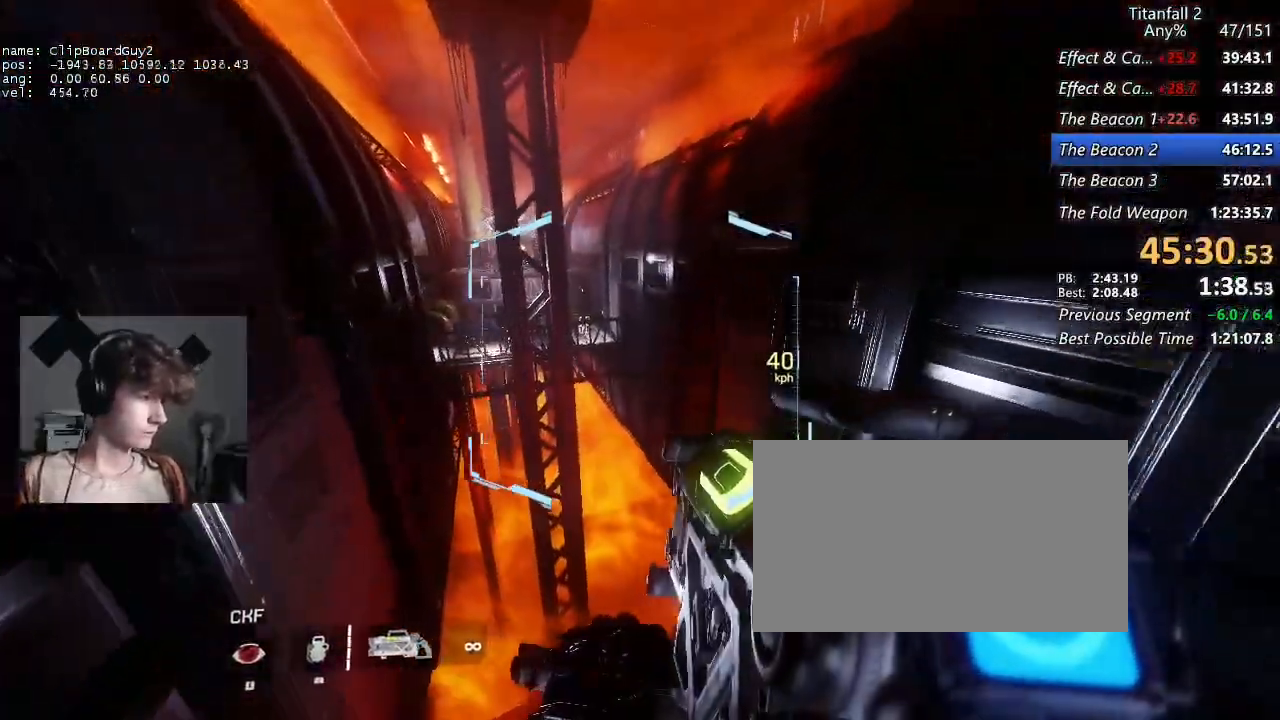
{"keys": ["a", "shift"], "mouse": [], "events": []}
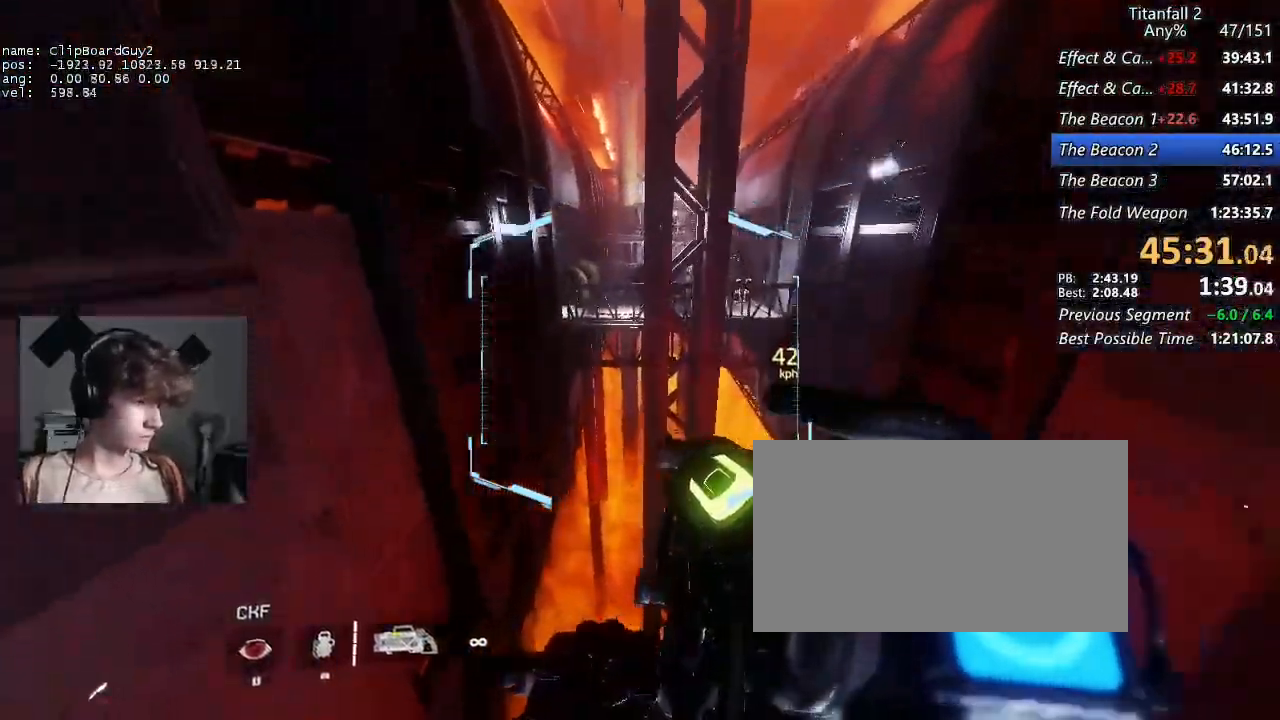
{"keys": ["d", "shift"], "mouse": [], "events": [[150, "d", "down"], [150, "space", "down"], [234, "a", "up"], [234, "space", "up"]]}
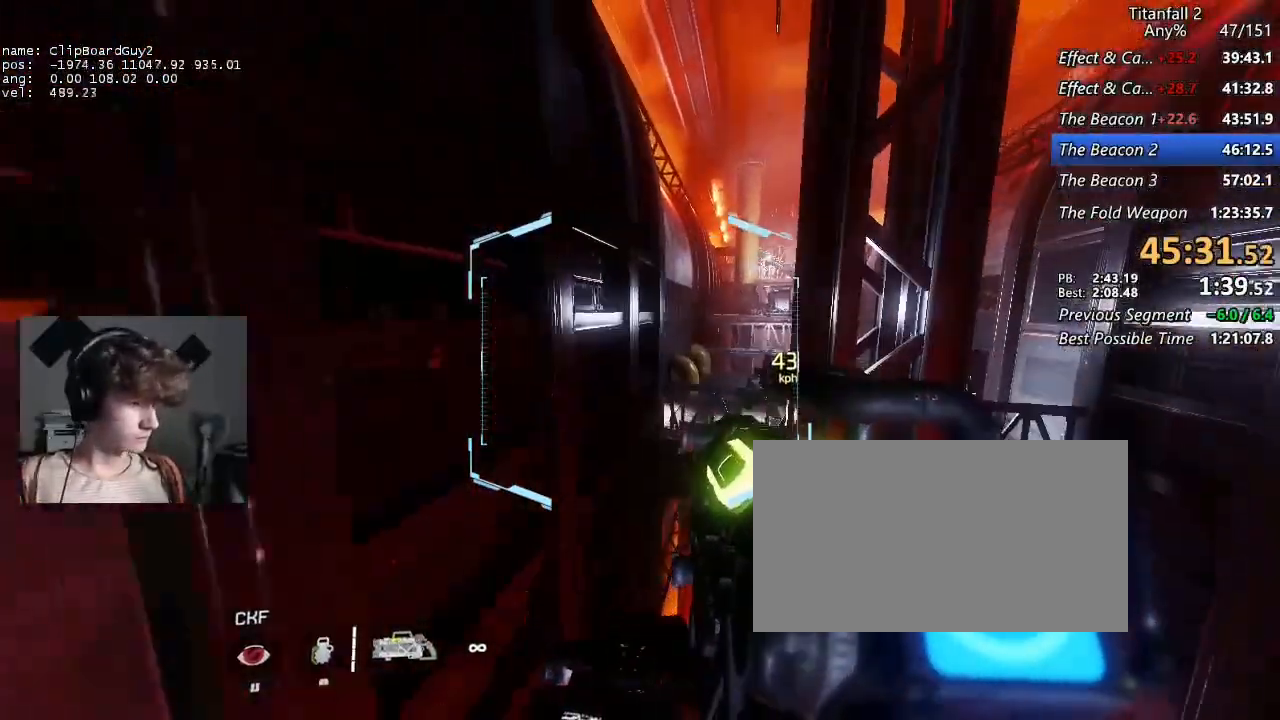
{"keys": ["a", "d", "shift"], "mouse": [], "events": [[484, "a", "down"]]}
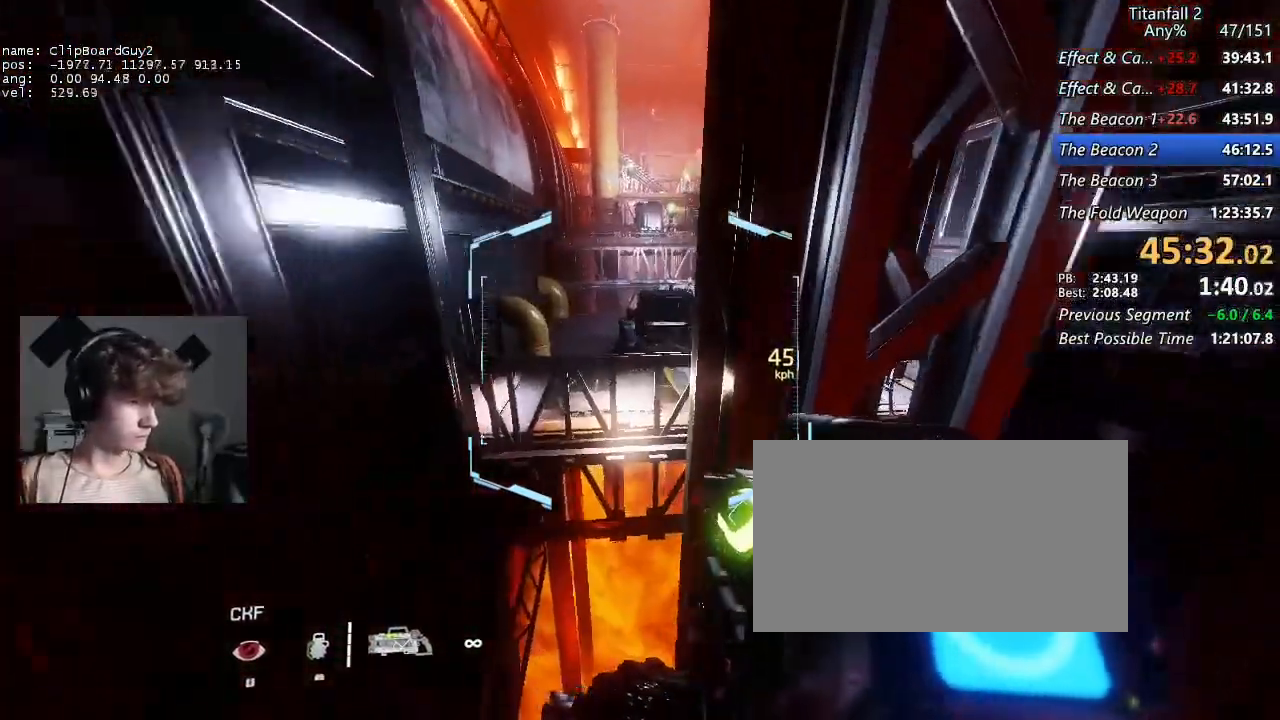
{"keys": ["a", "d", "shift", "w"], "mouse": [], "events": [[34, "d", "up"], [217, "d", "down"], [267, "a", "up"], [417, "a", "down"], [417, "w", "down"]]}
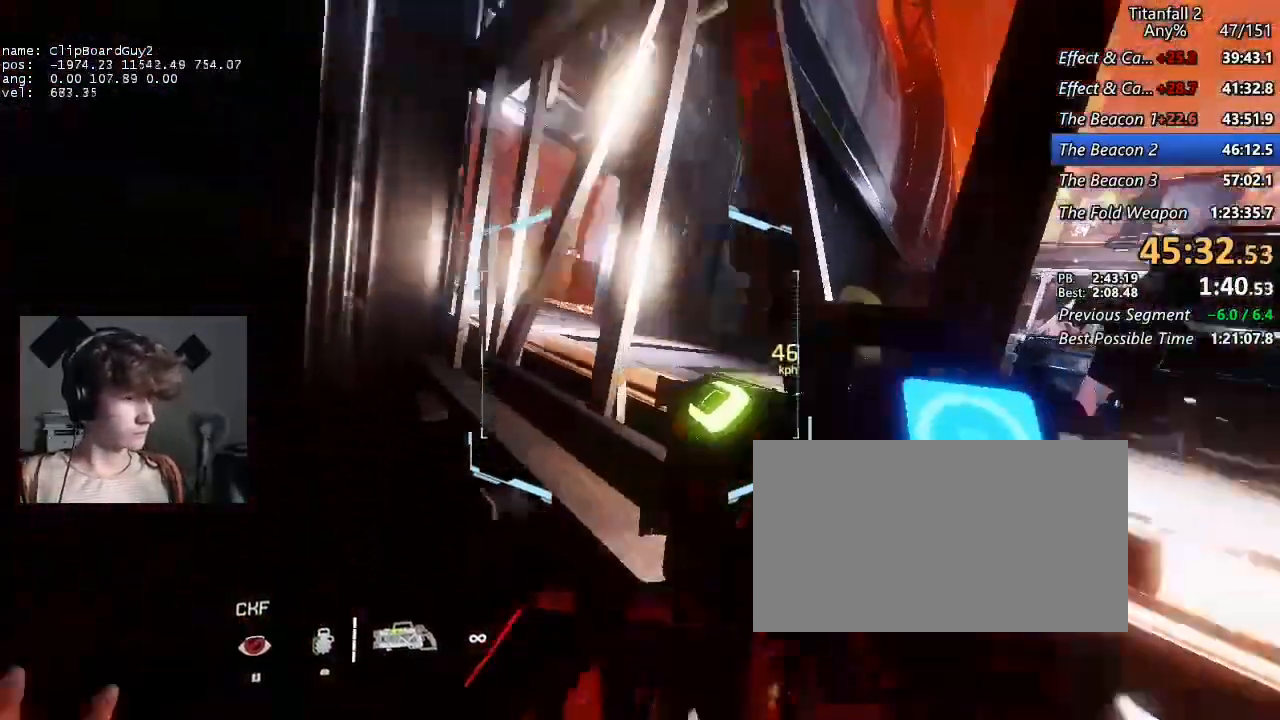
{"keys": ["d", "shift", "space"], "mouse": [], "events": [[100, "space", "down"], [150, "space", "up"], [234, "space", "down"], [334, "space", "up"], [384, "a", "up"], [434, "space", "down"], [467, "w", "up"]]}
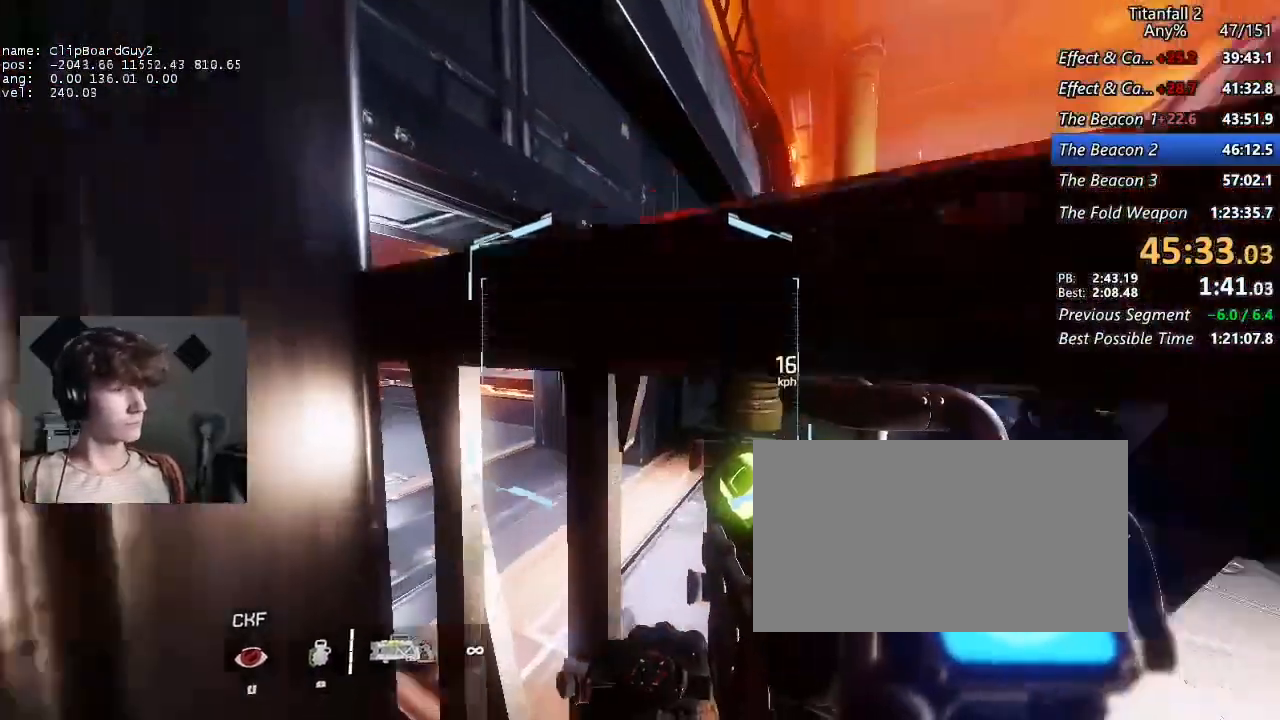
{"keys": ["shift", "w"], "mouse": [], "events": [[67, "space", "up"], [67, "w", "down"], [250, "d", "up"]]}
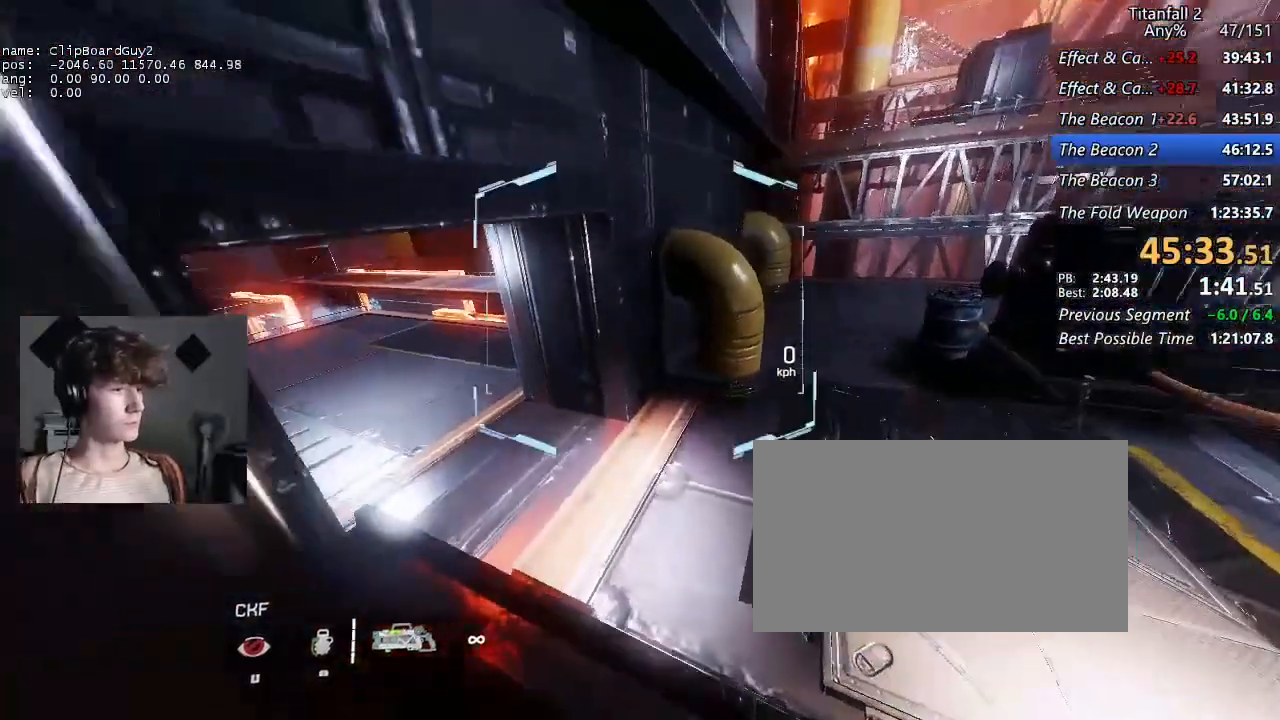
{"keys": ["shift", "w"], "mouse": [], "events": [[467, "mouse_mb5", "down"], [500, "mouse_mb5", "up"]]}
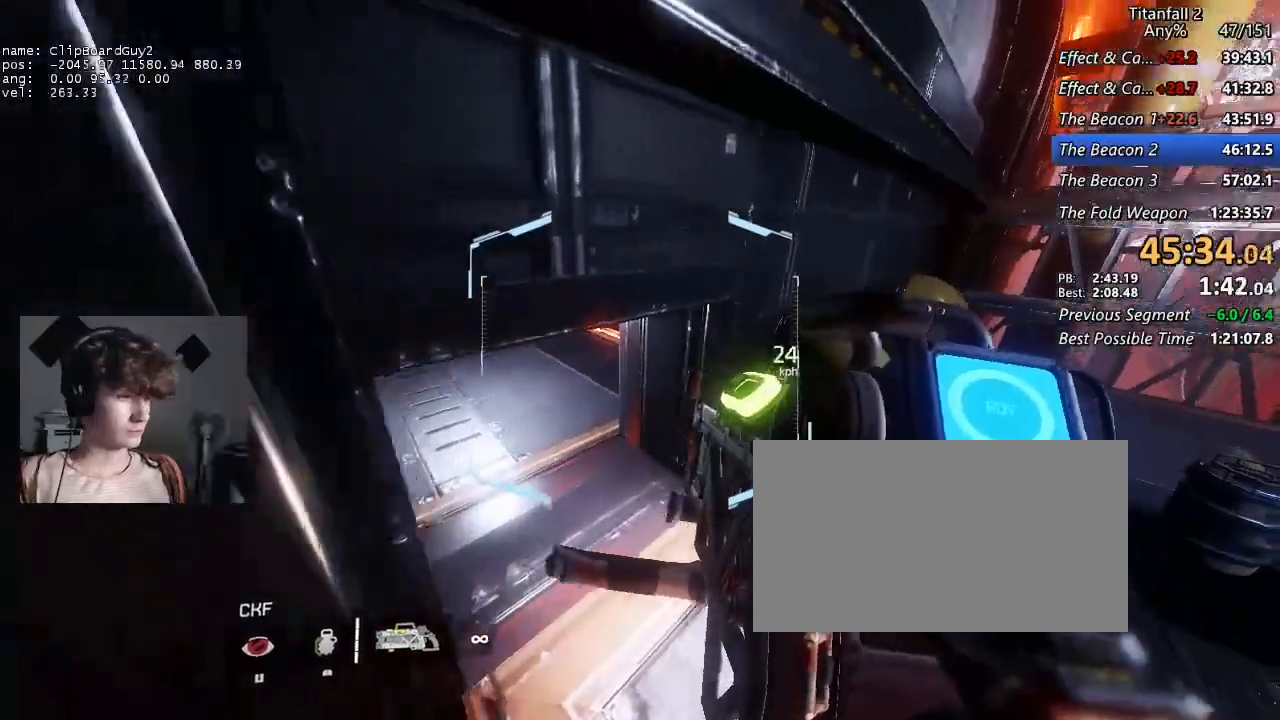
{"keys": ["a", "shift", "w"], "mouse": [], "events": [[284, "a", "down"], [384, "w", "up"], [484, "w", "down"]]}
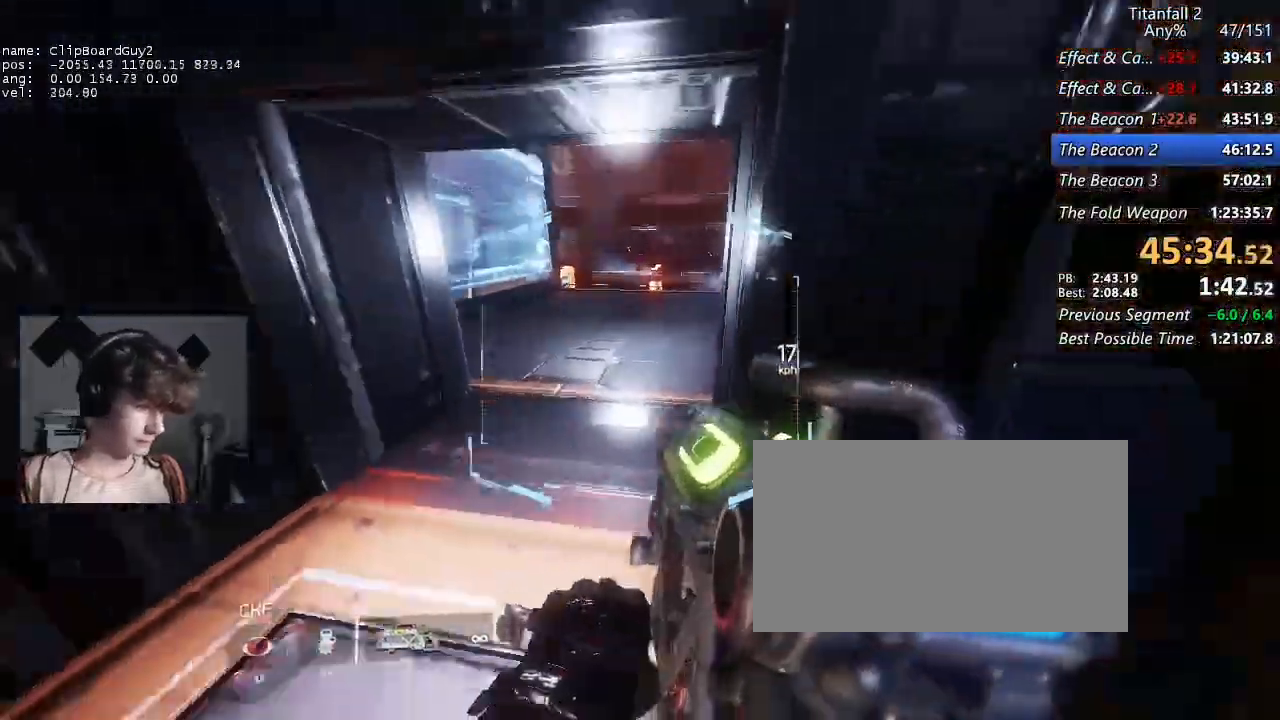
{"keys": ["shift", "w"], "mouse": [], "events": [[117, "a", "up"]]}
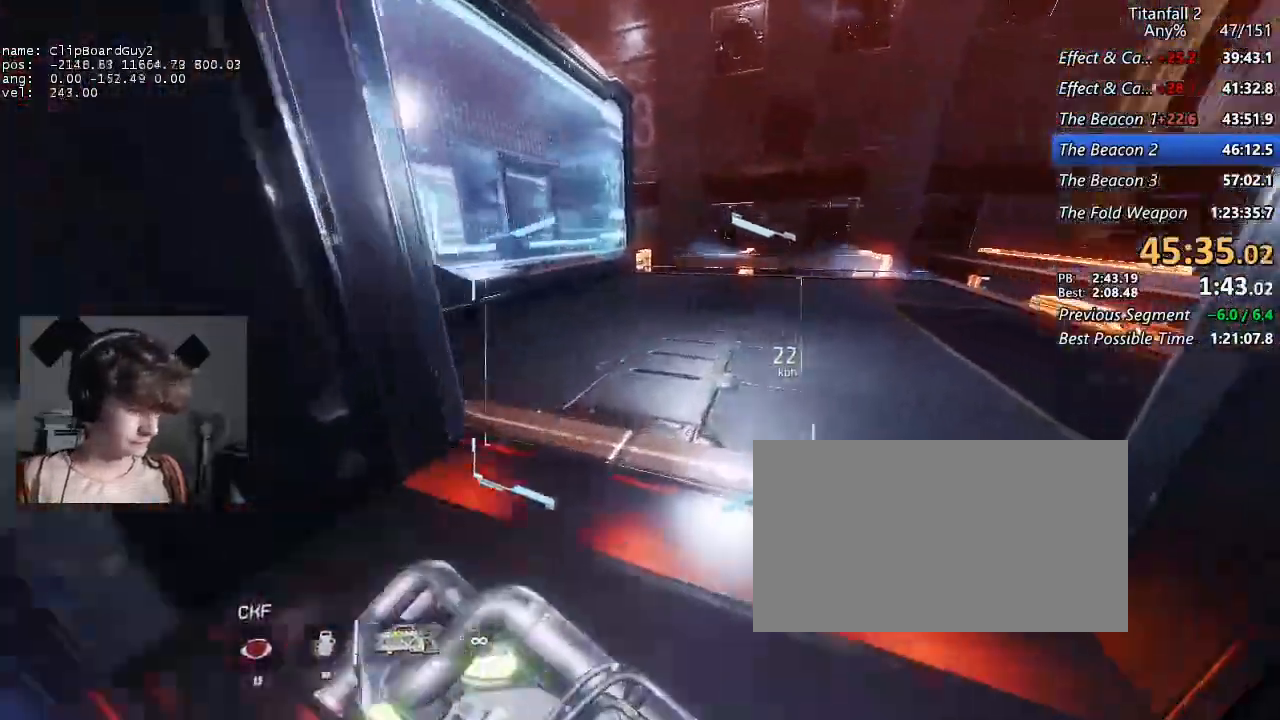
{"keys": ["shift", "w"], "mouse": [], "events": [[84, "d", "down"], [84, "w", "up"], [217, "w", "down"], [417, "d", "up"]]}
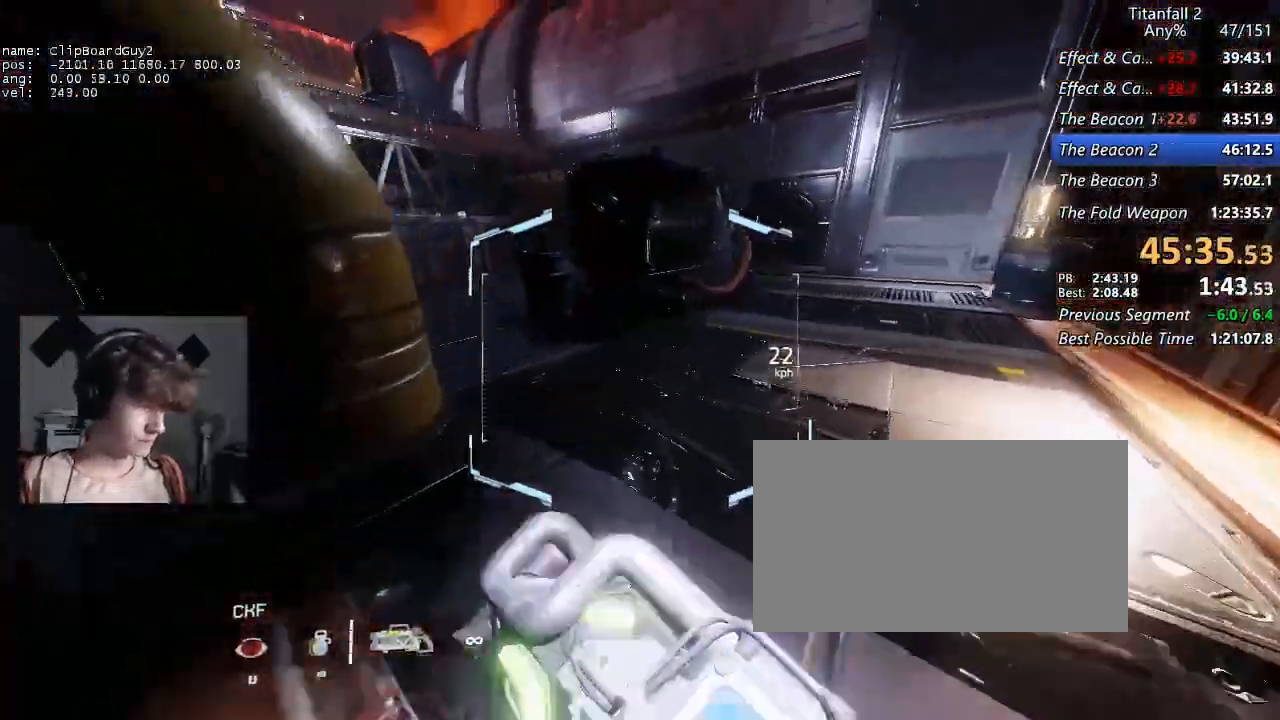
{"keys": ["a", "d", "shift", "w"], "mouse": [], "events": [[284, "a", "down"], [434, "d", "down"], [434, "space", "down"], [467, "space", "up"]]}
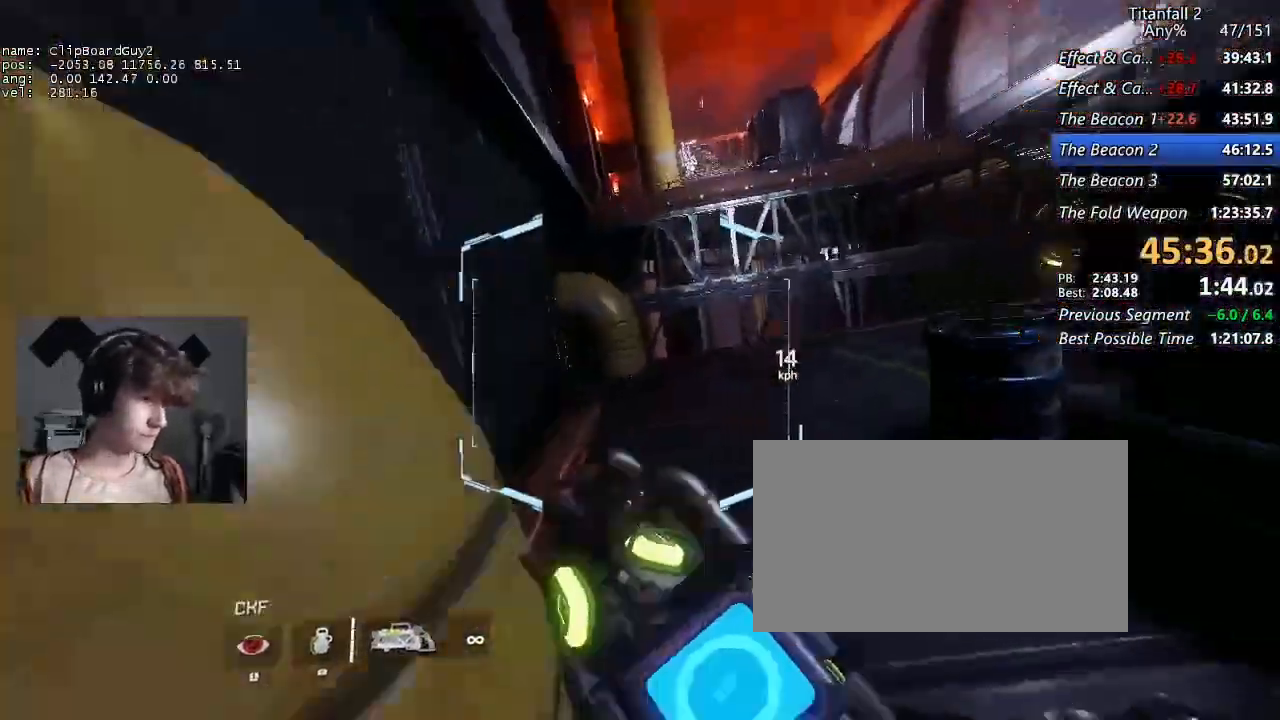
{"keys": ["a", "shift"], "mouse": [], "events": [[117, "space", "down"], [200, "w", "up"], [250, "d", "up"], [250, "space", "up"]]}
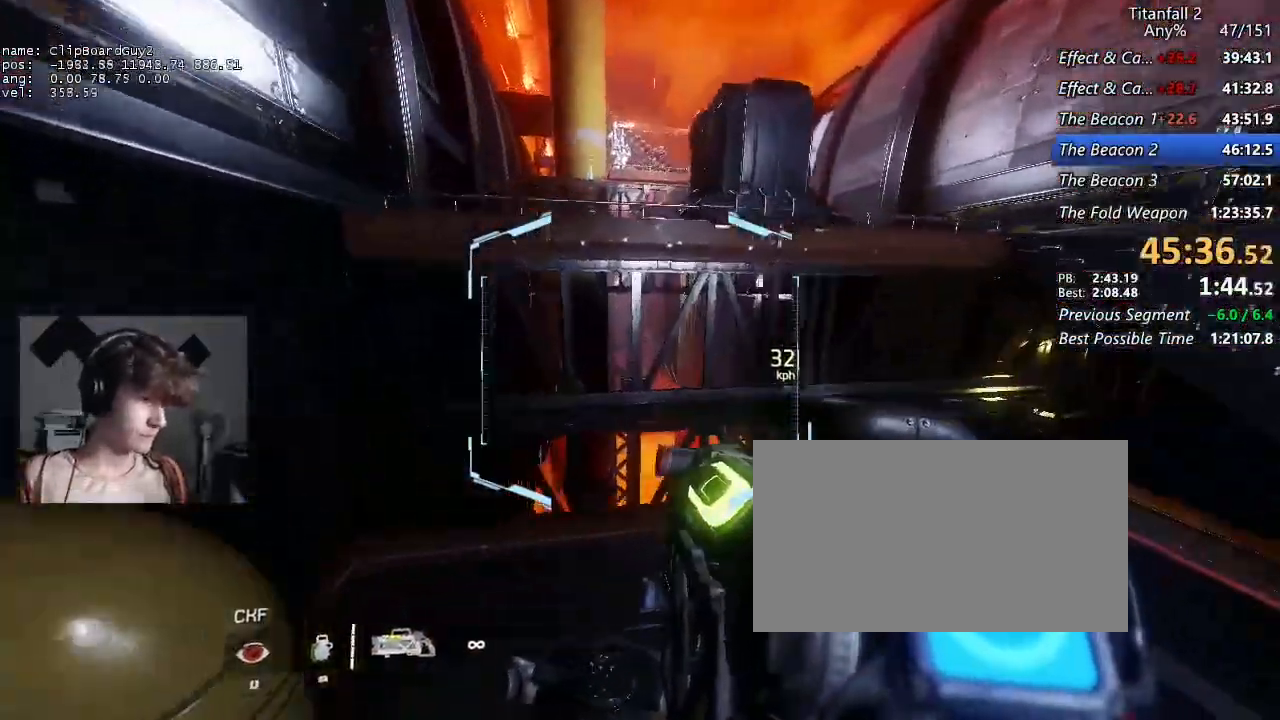
{"keys": ["a", "d", "shift", "w"], "mouse": [], "events": [[34, "d", "down"], [34, "space", "down"], [84, "space", "up"], [134, "a", "up"], [450, "w", "down"], [500, "a", "down"]]}
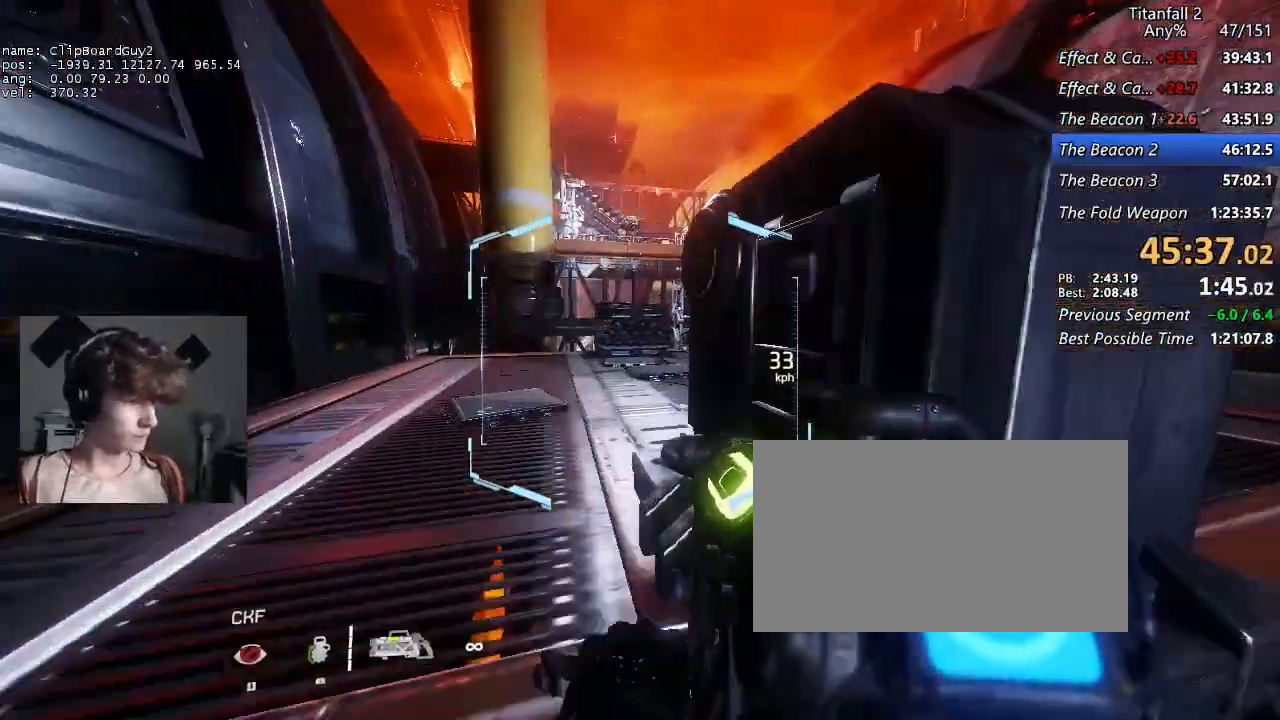
{"keys": ["d", "shift"], "mouse": [], "events": [[50, "space", "down"], [150, "space", "up"], [334, "b", "down"], [334, "space", "down"], [434, "a", "up"], [434, "w", "up"], [467, "b", "up"], [467, "space", "up"]]}
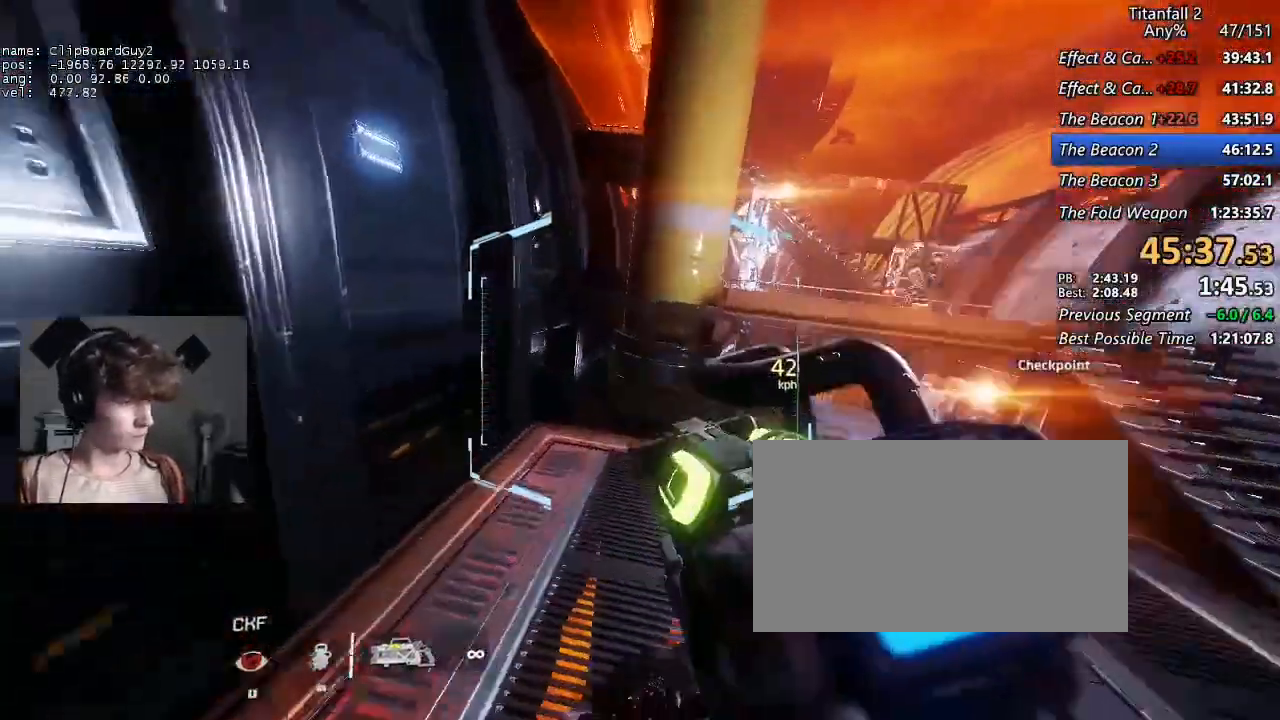
{"keys": ["d", "shift"], "mouse": [], "events": [[167, "a", "down"], [217, "space", "down"], [250, "a", "up"], [300, "space", "up"]]}
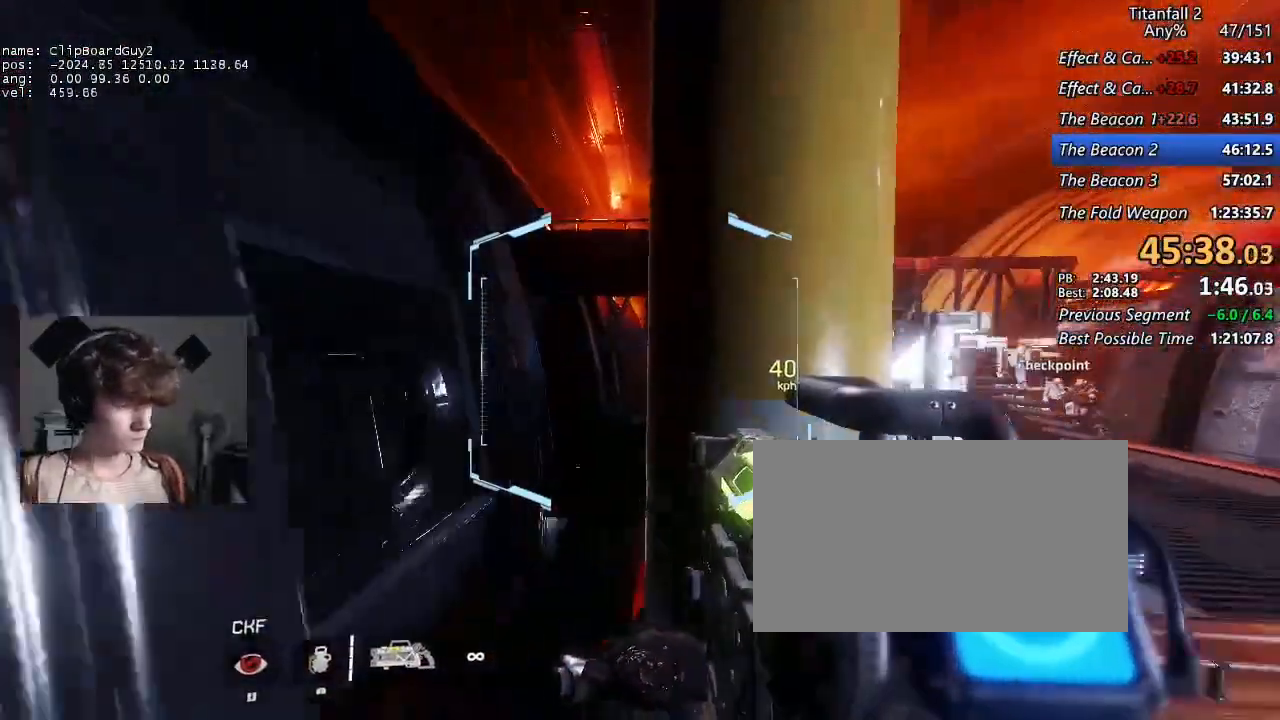
{"keys": ["a", "d", "shift", "w"], "mouse": [], "events": [[134, "a", "down"], [184, "w", "down"], [467, "space", "down"], [500, "space", "up"]]}
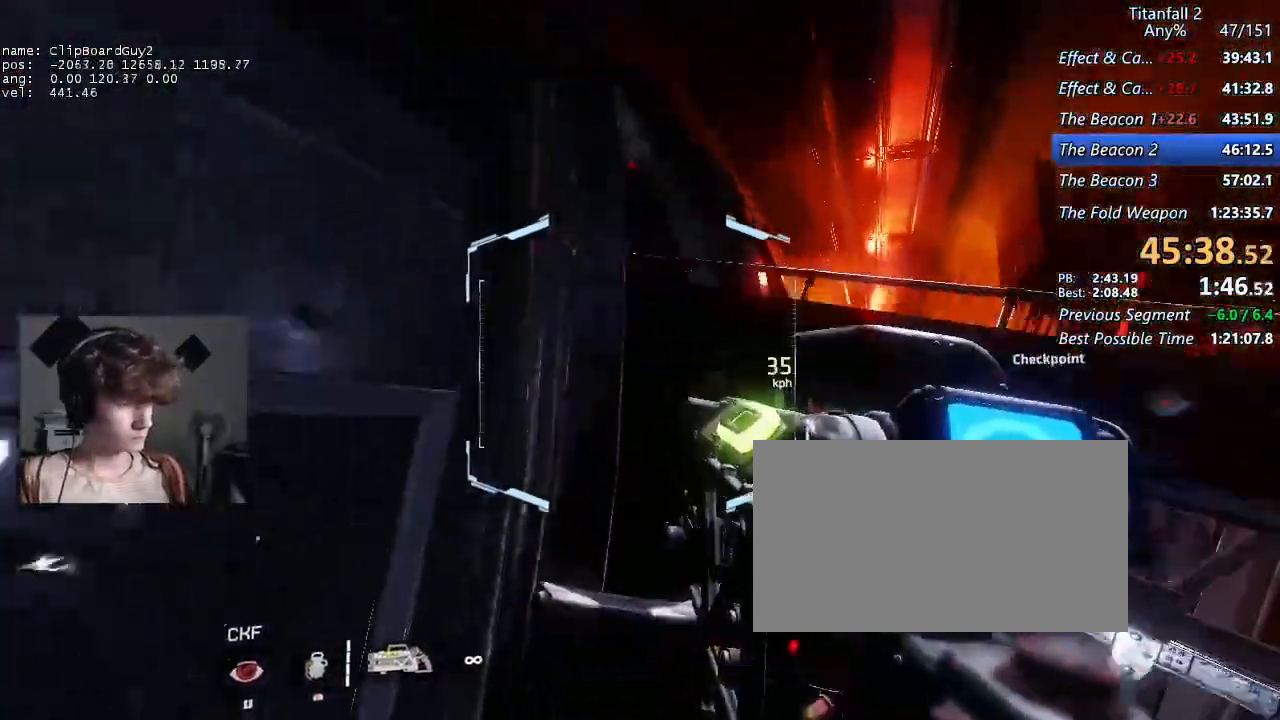
{"keys": ["d", "shift"], "mouse": ["left"], "events": [[100, "space", "down"], [150, "a", "up"], [200, "space", "up"], [200, "w", "up"], [234, "w", "down"], [334, "mouse_left", "down"], [334, "w", "up"]]}
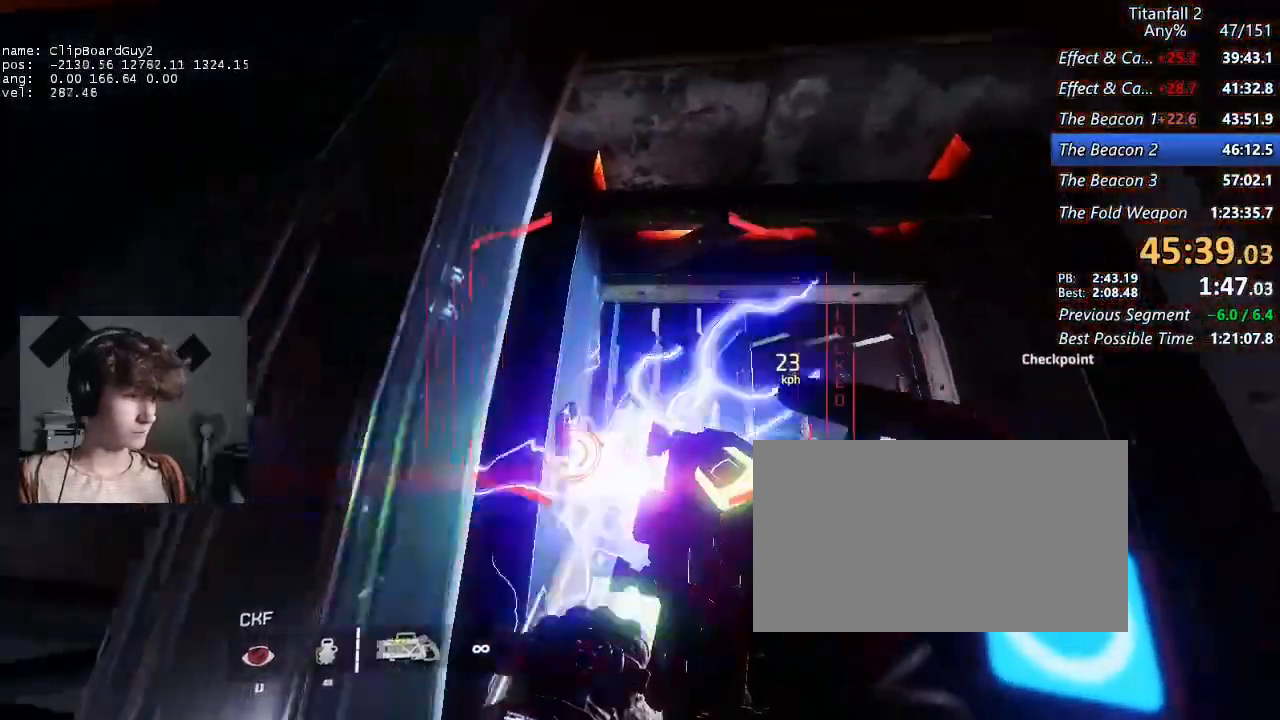
{"keys": ["a", "shift", "w"], "mouse": [], "events": [[67, "mouse_left", "up"], [67, "w", "down"], [117, "a", "down"], [117, "d", "up"], [250, "w", "up"], [350, "w", "down"]]}
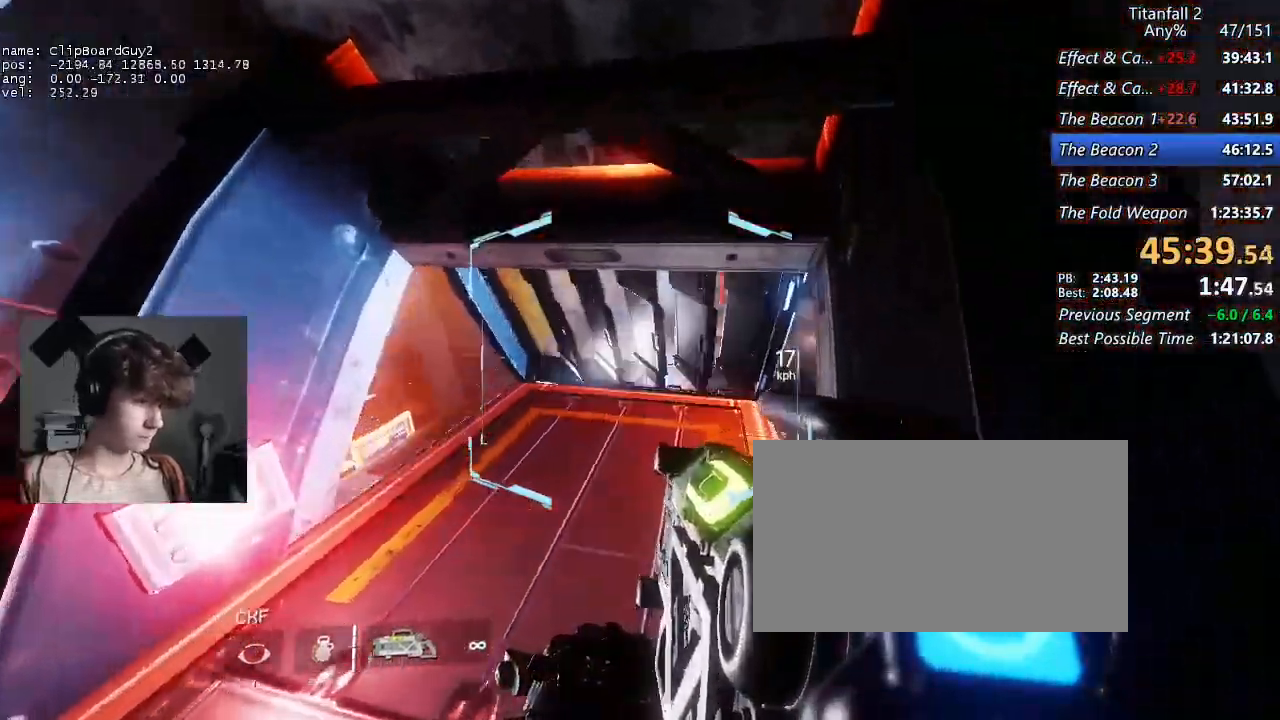
{"keys": ["shift", "w"], "mouse": [], "events": [[134, "a", "up"], [417, "mouse_mb5", "down"], [500, "mouse_mb5", "up"]]}
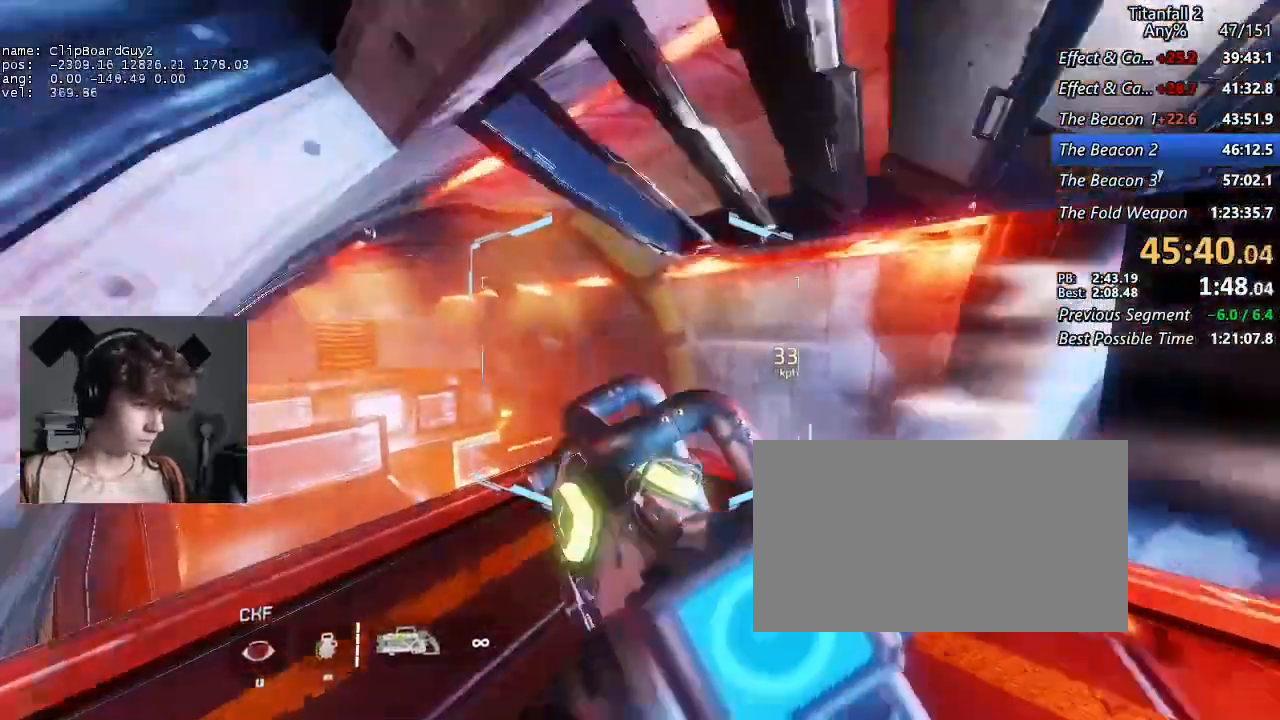
{"keys": ["shift", "w"], "mouse": [], "events": []}
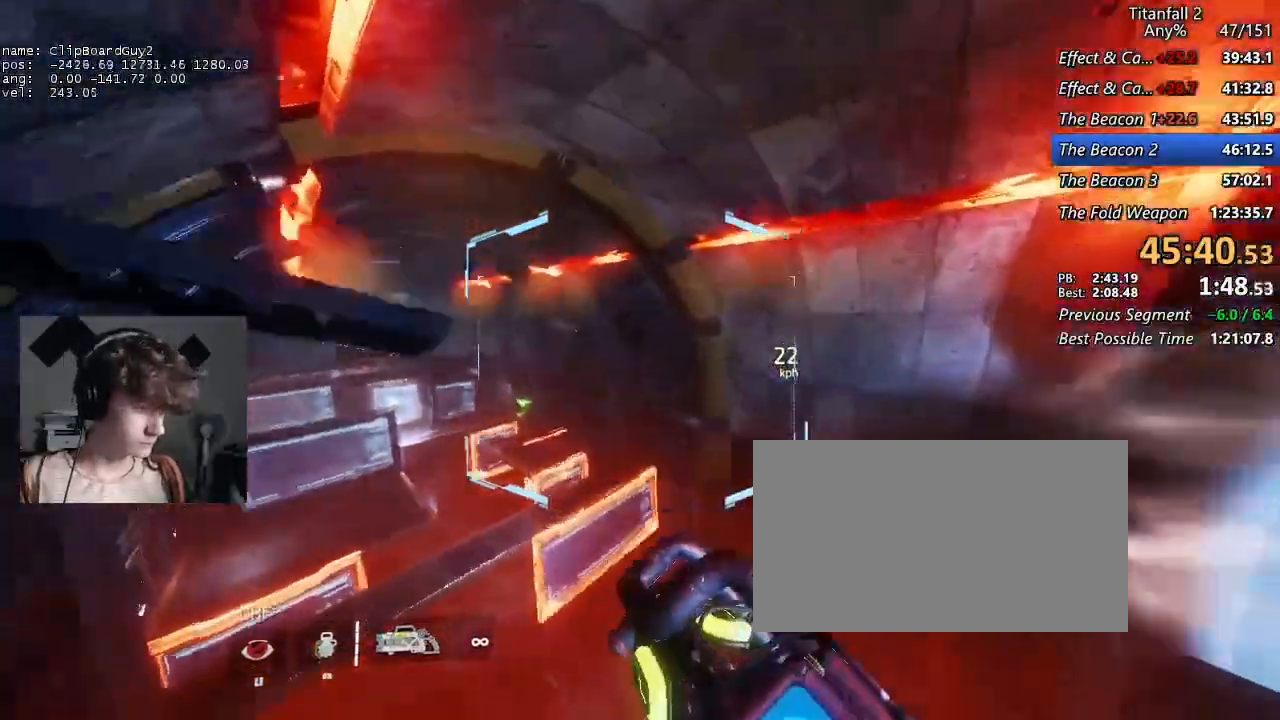
{"keys": ["shift", "w"], "mouse": [], "events": []}
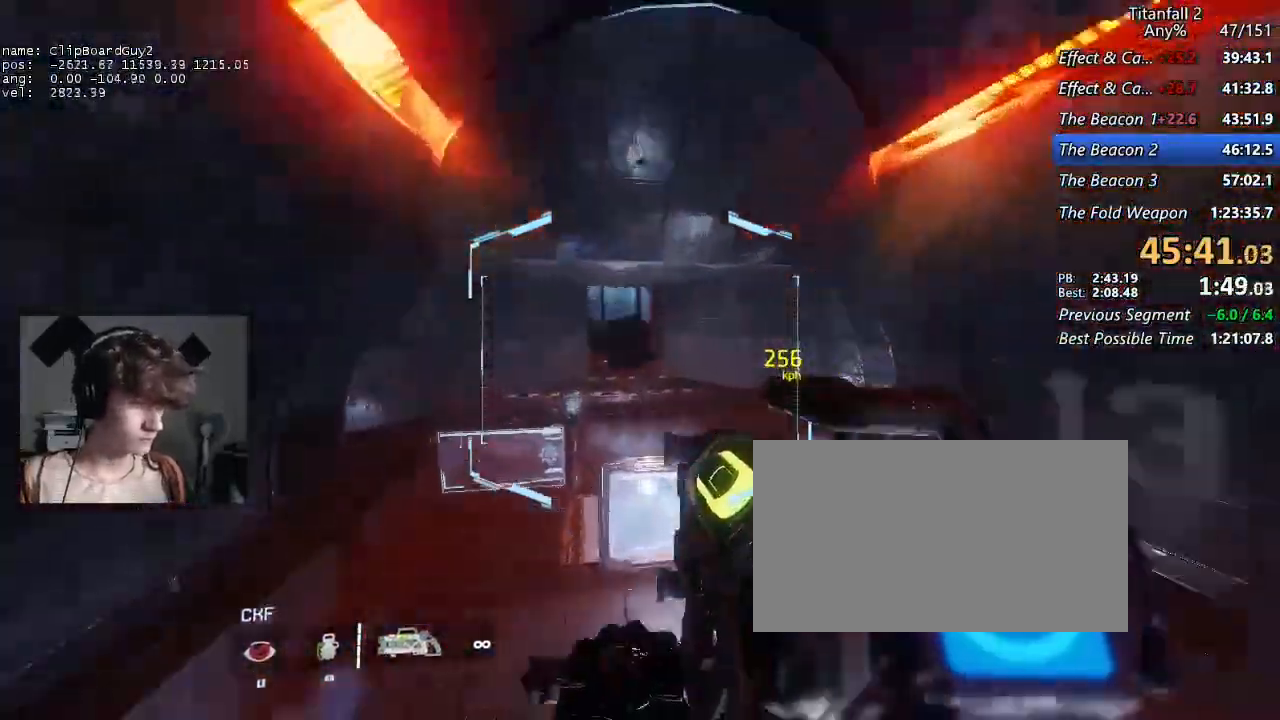
{"keys": ["shift", "w"], "mouse": [], "events": [[317, "space", "down"], [417, "space", "up"]]}
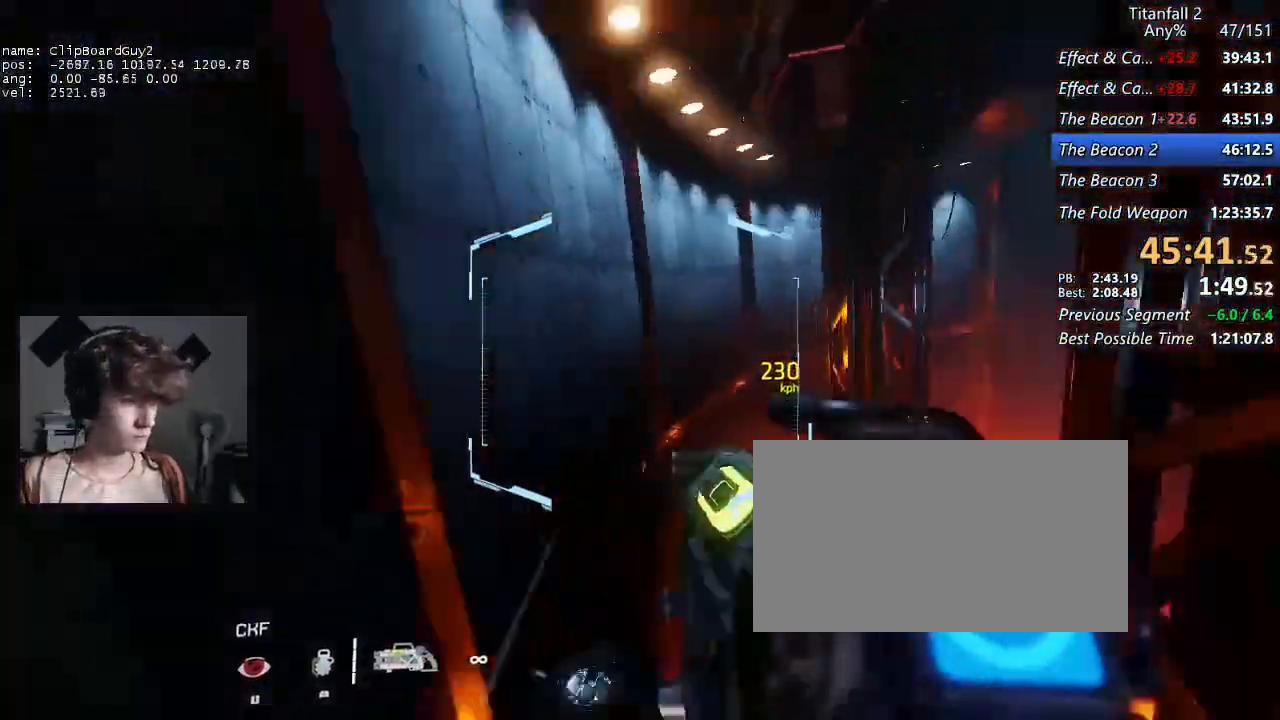
{"keys": ["shift", "w"], "mouse": [], "events": []}
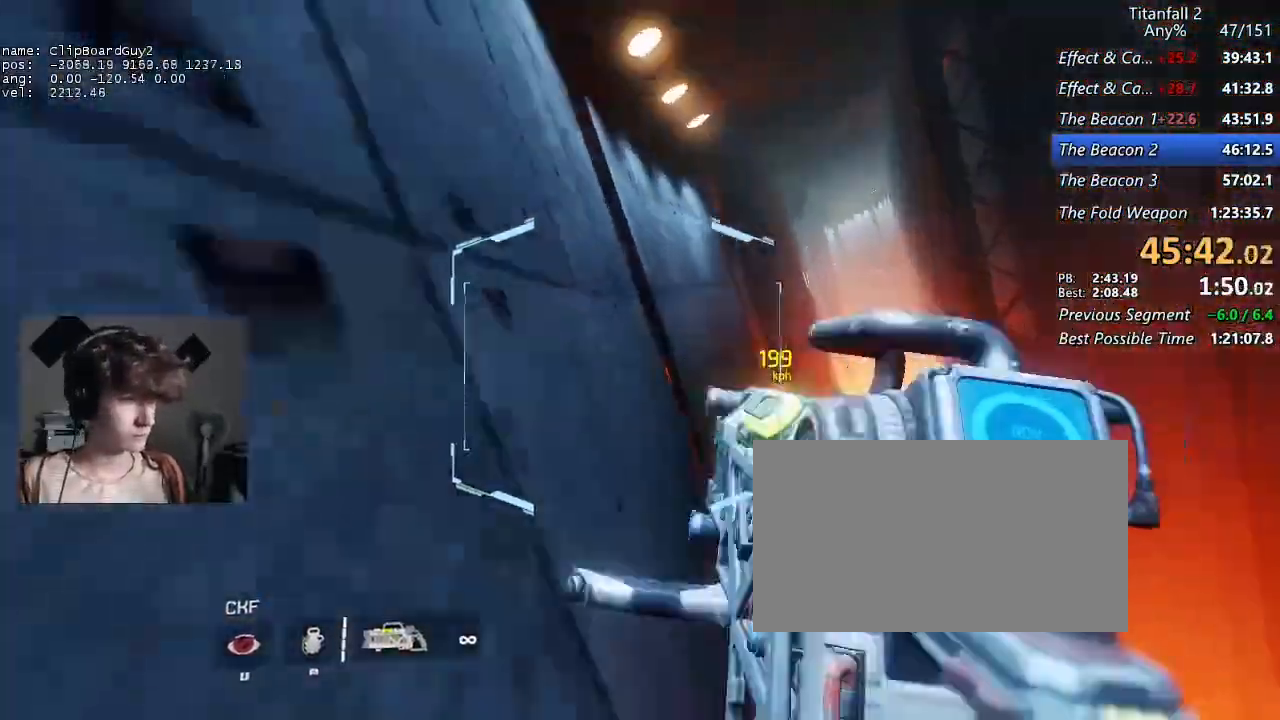
{"keys": ["shift", "w"], "mouse": [], "events": []}
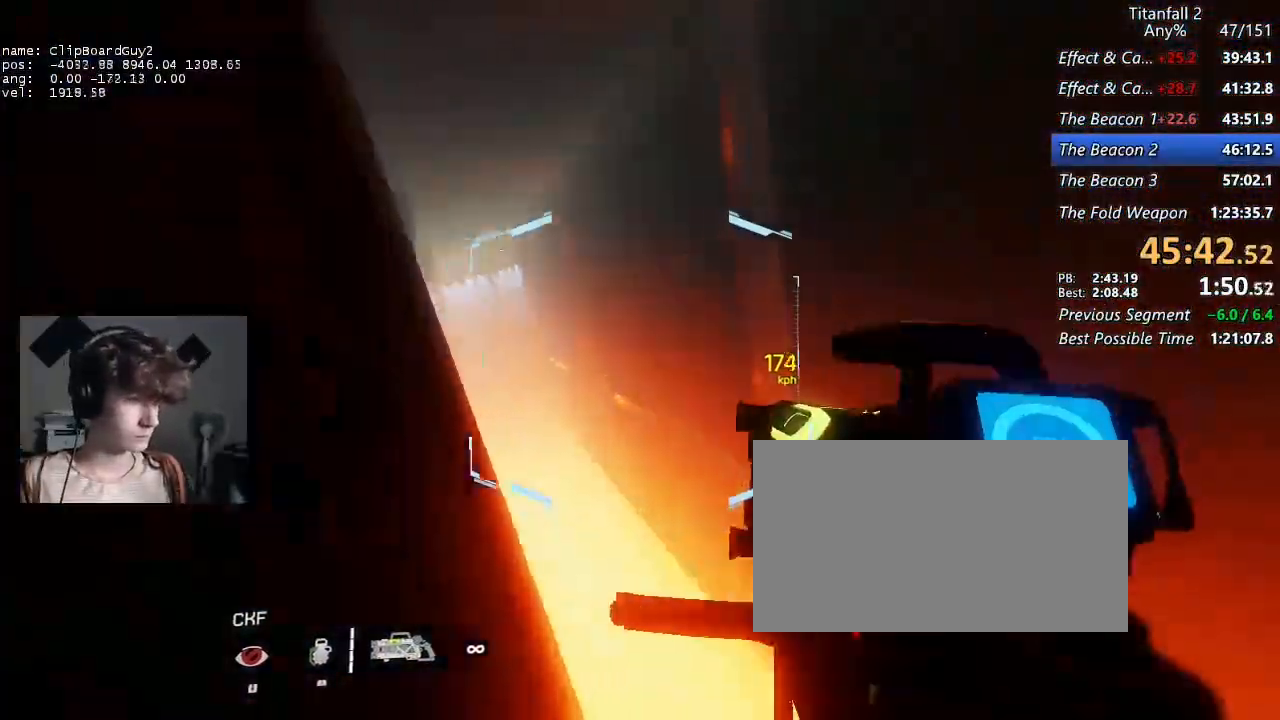
{"keys": ["a", "shift"], "mouse": [], "events": [[34, "a", "down"], [34, "space", "down"], [84, "w", "up"], [134, "space", "up"], [184, "w", "down"], [217, "w", "up"], [317, "w", "down"], [367, "w", "up"], [417, "w", "down"], [500, "w", "up"]]}
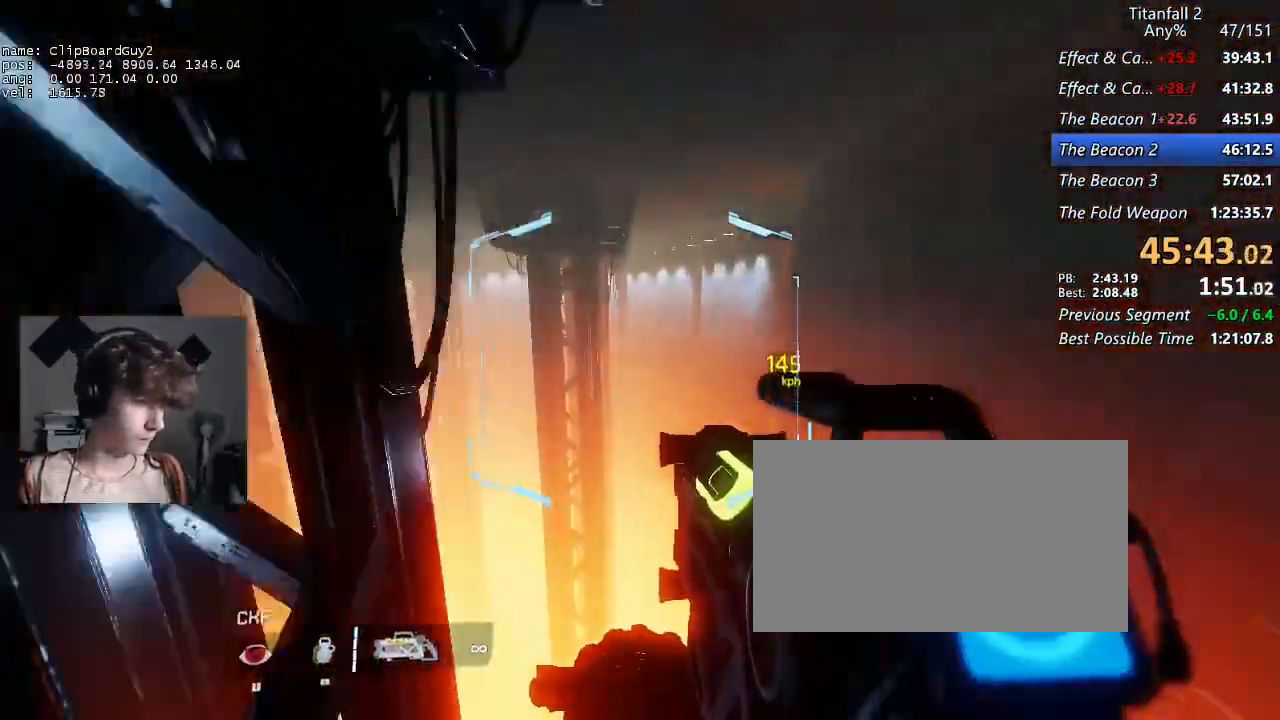
{"keys": ["a", "shift"], "mouse": [], "events": [[150, "space", "down"], [150, "w", "down"], [200, "space", "up"], [200, "w", "up"], [284, "w", "down"], [334, "w", "up"], [434, "w", "down"], [467, "w", "up"]]}
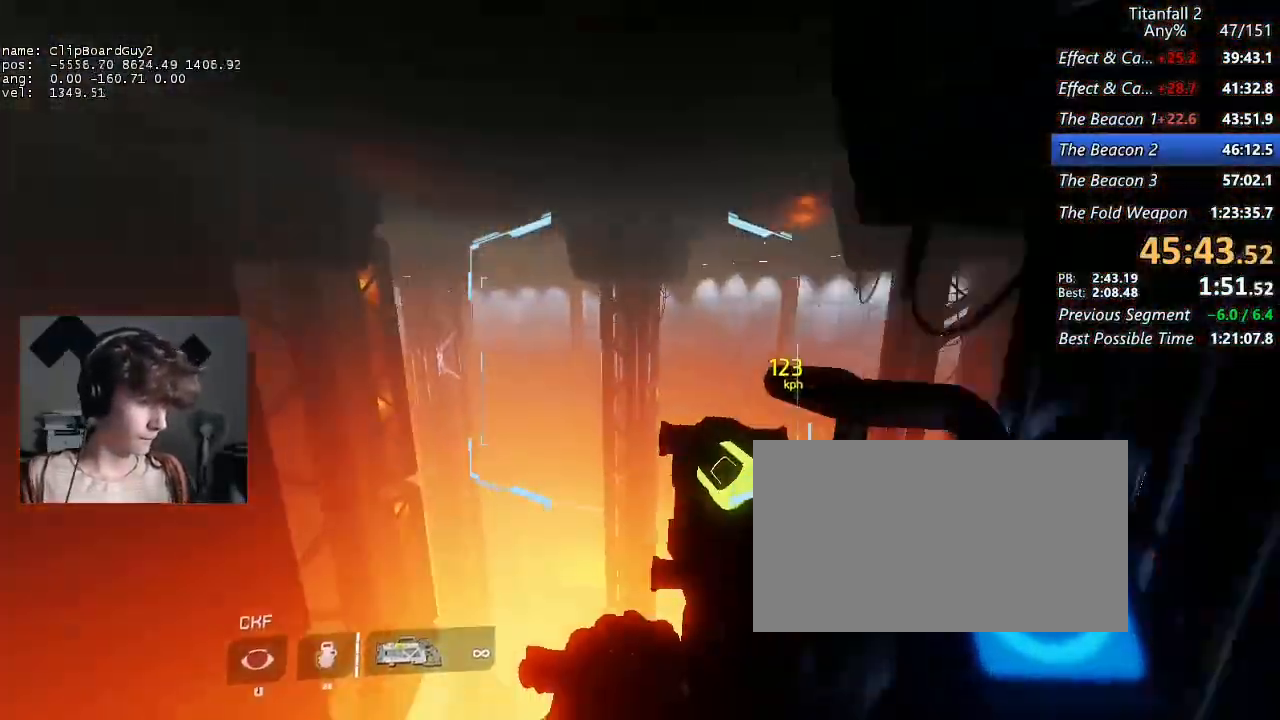
{"keys": ["a", "shift"], "mouse": [], "events": [[17, "w", "down"], [117, "w", "up"], [167, "w", "down"], [200, "w", "up"]]}
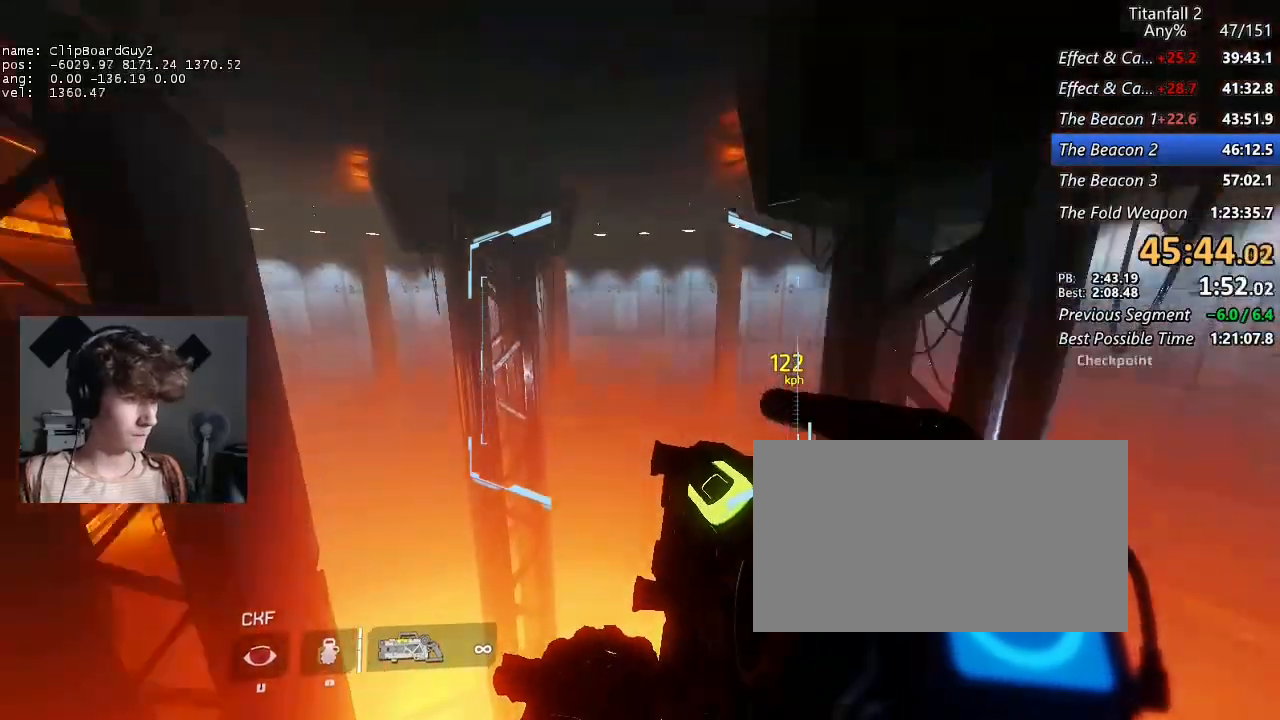
{"keys": ["a", "shift"], "mouse": [], "events": []}
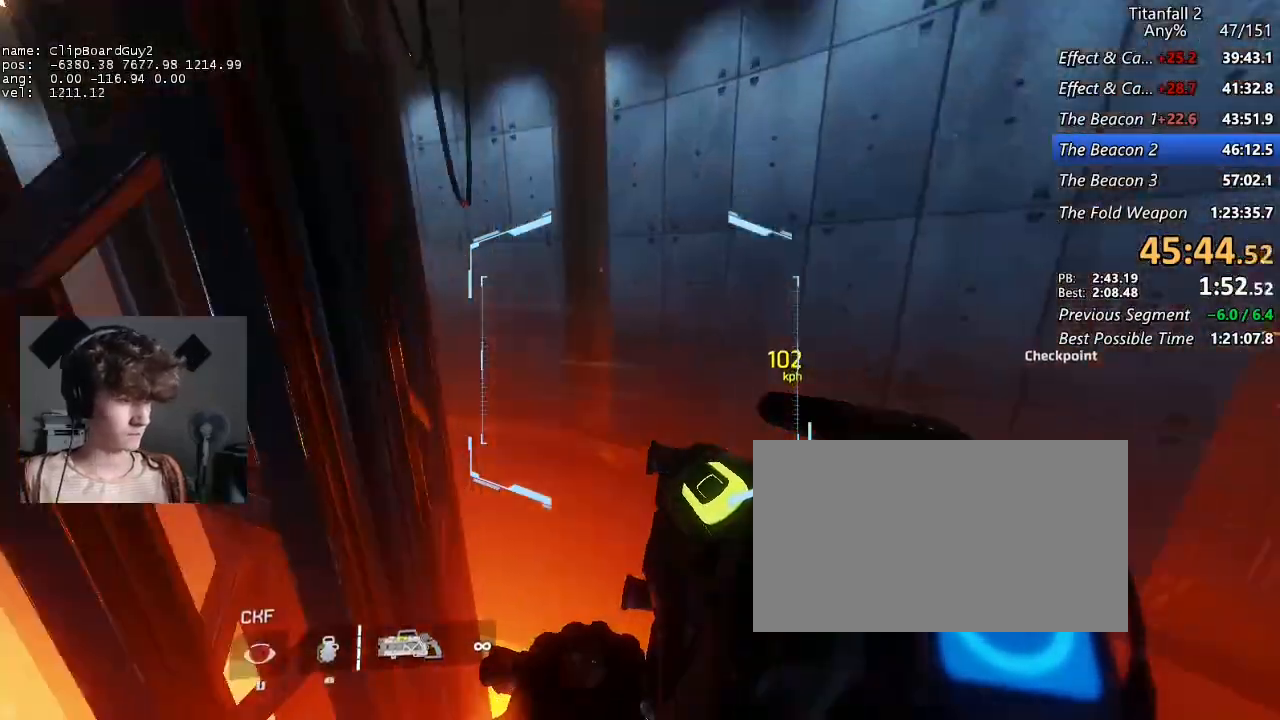
{"keys": ["a", "d", "shift", "w"], "mouse": [], "events": [[100, "d", "down"], [100, "w", "down"], [384, "space", "down"], [434, "space", "up"]]}